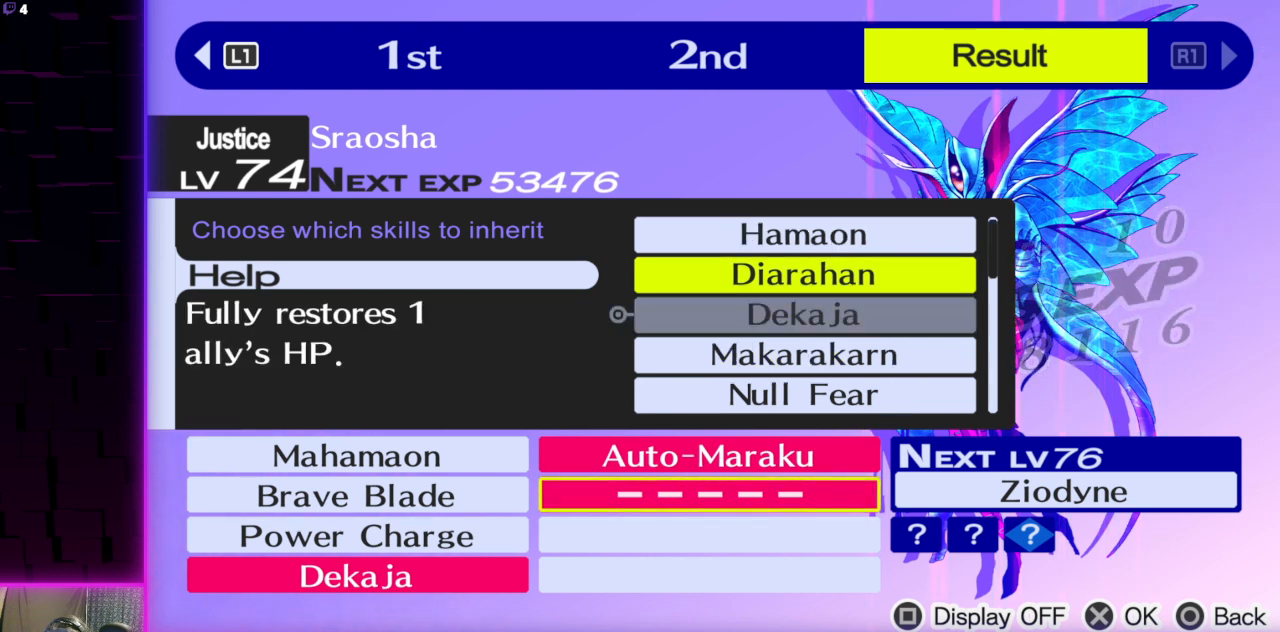
Gameplay with a controller (Xbox layout); each line is a JSON object with the inputs held at the frame after it. "events" lists button and stick changes between this image and that frame as [ms after this image, input, new state], when the widget could be followed in between.
{"buttons": [], "left_stick": "center", "right_stick": "center", "events": []}
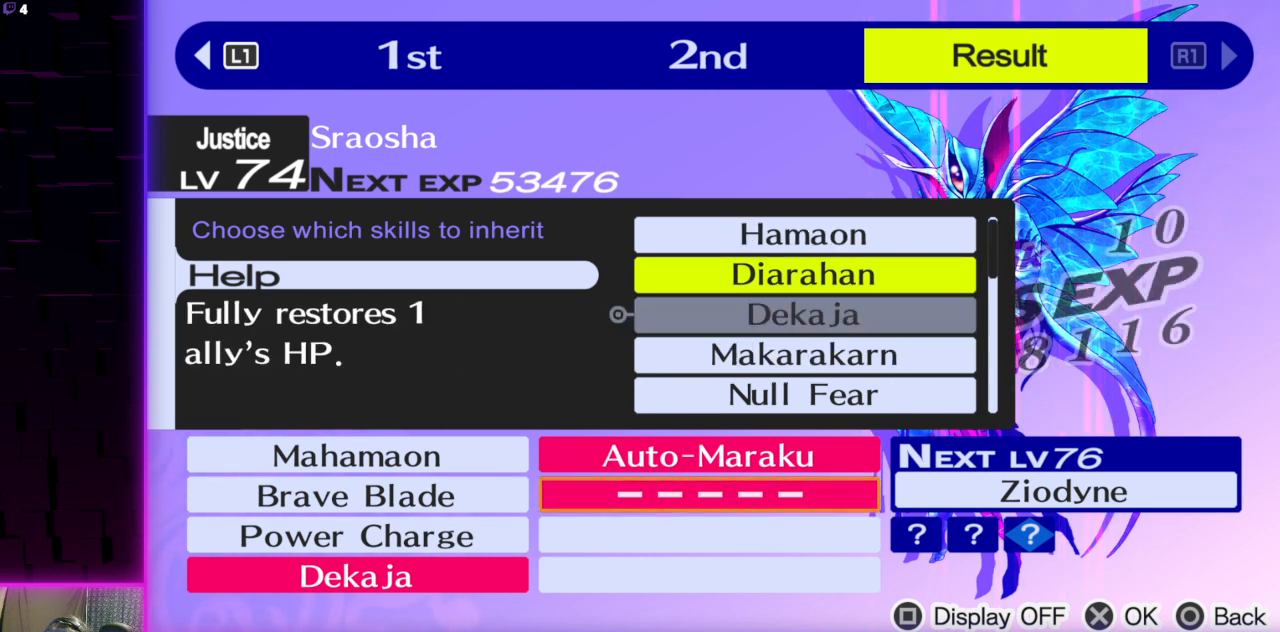
{"buttons": [], "left_stick": "center", "right_stick": "center", "events": []}
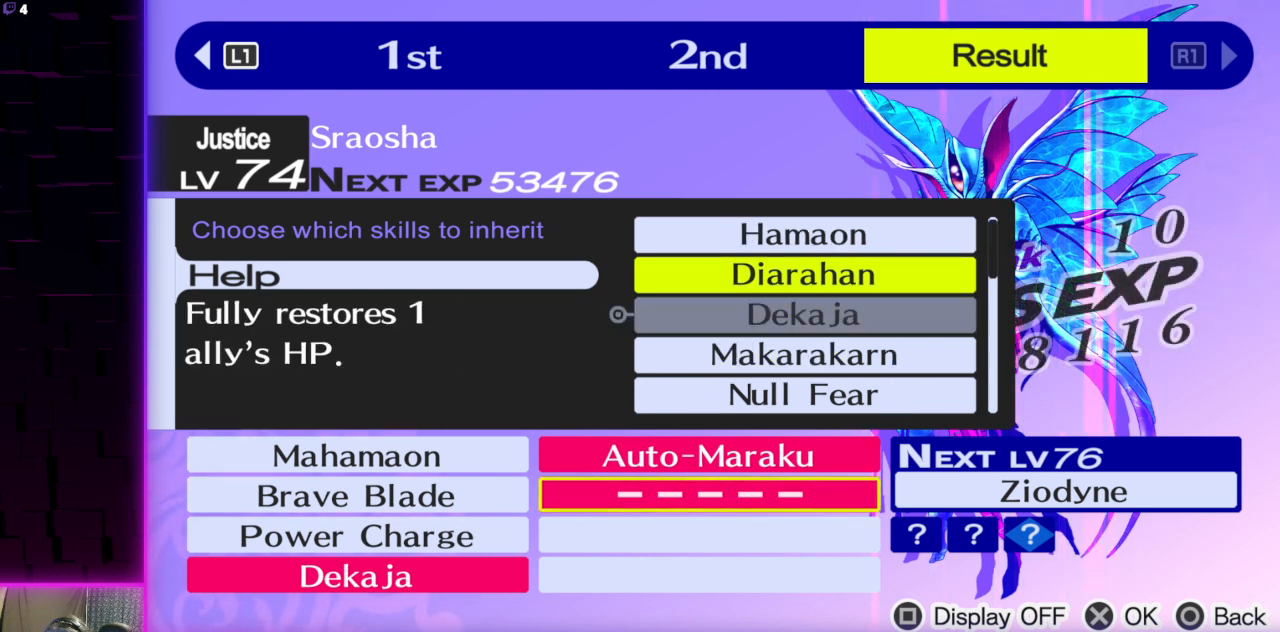
{"buttons": [], "left_stick": "center", "right_stick": "center", "events": []}
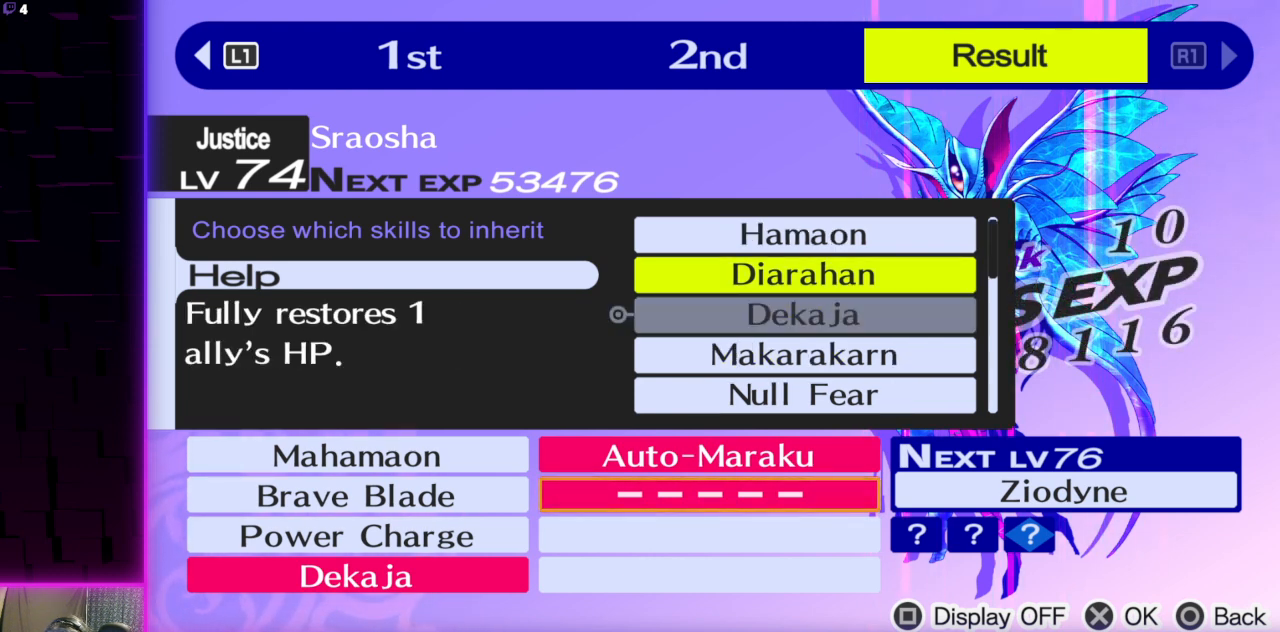
{"buttons": [], "left_stick": "center", "right_stick": "center", "events": []}
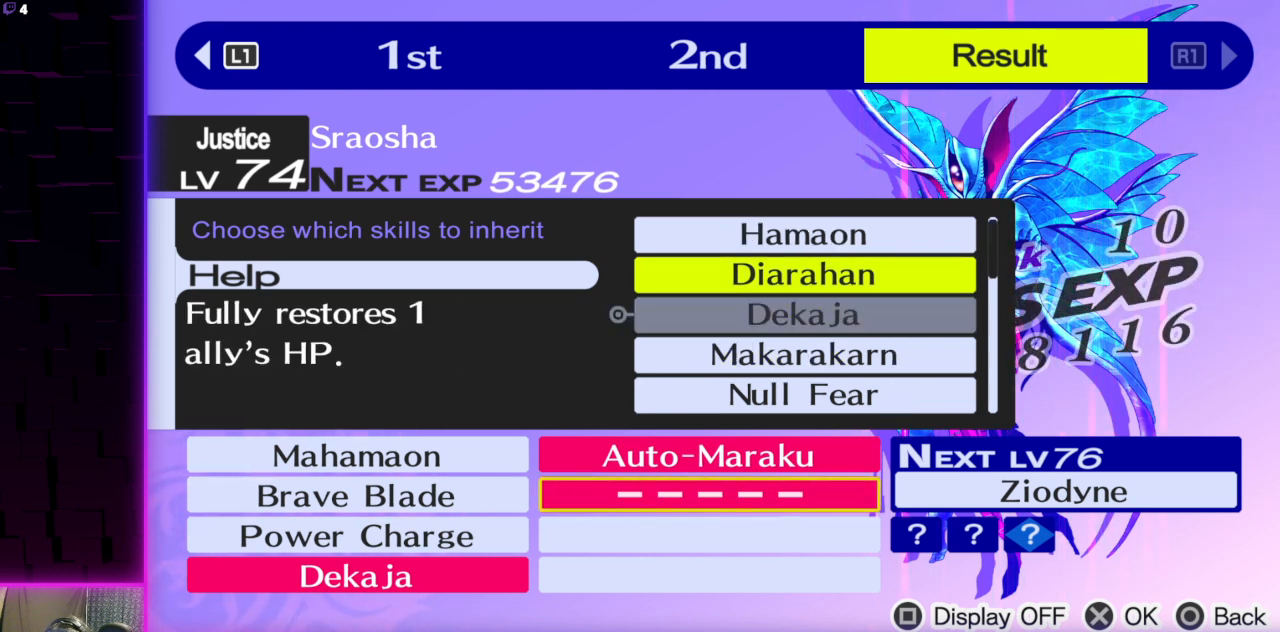
{"buttons": [], "left_stick": "center", "right_stick": "center", "events": []}
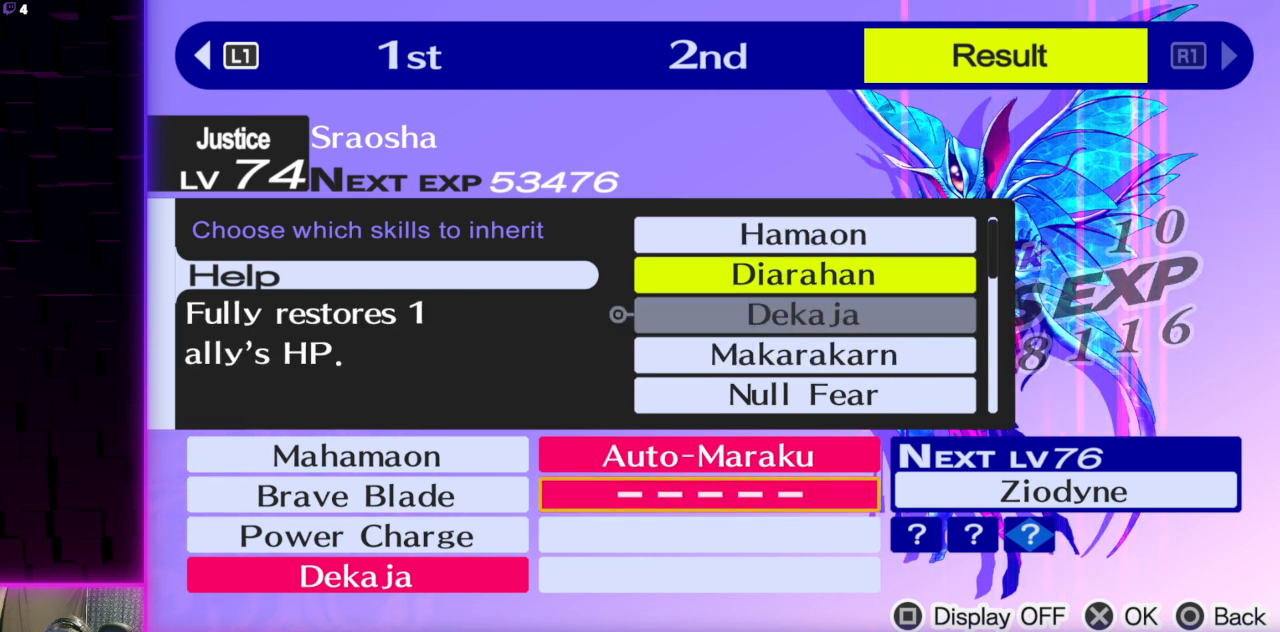
{"buttons": ["DPAD_DOWN"], "left_stick": "center", "right_stick": "center", "events": [[101, "DPAD_DOWN", "down"]]}
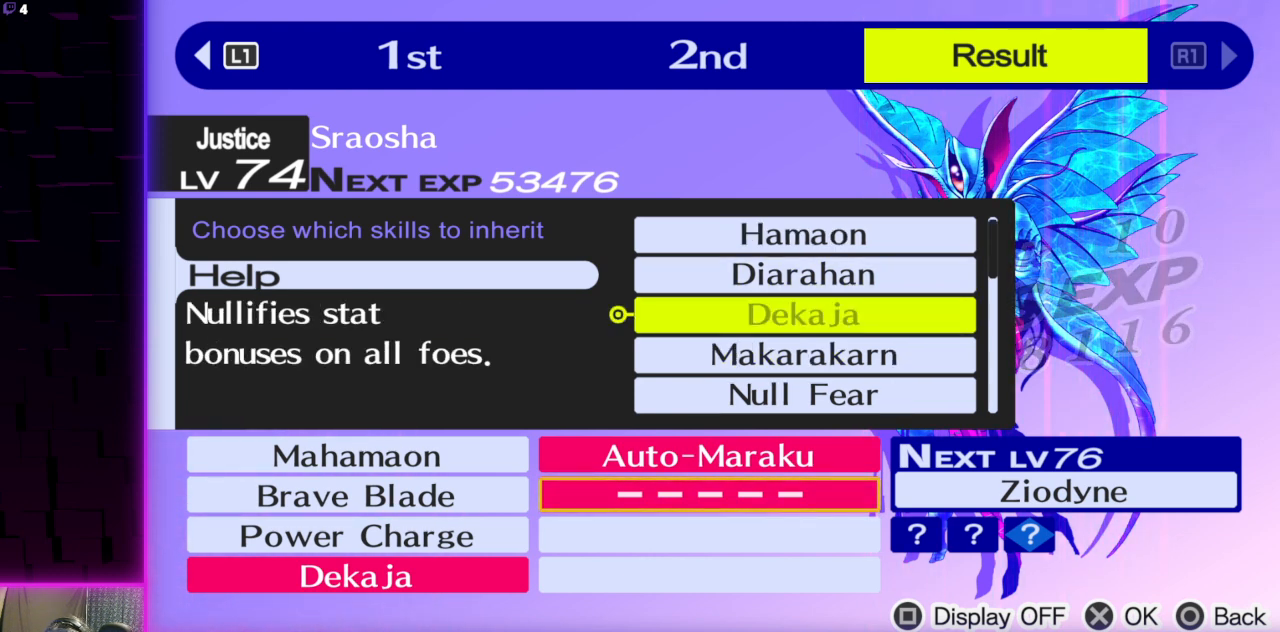
{"buttons": ["DPAD_DOWN"], "left_stick": "center", "right_stick": "center", "events": [[67, "DPAD_DOWN", "up"], [467, "DPAD_DOWN", "down"]]}
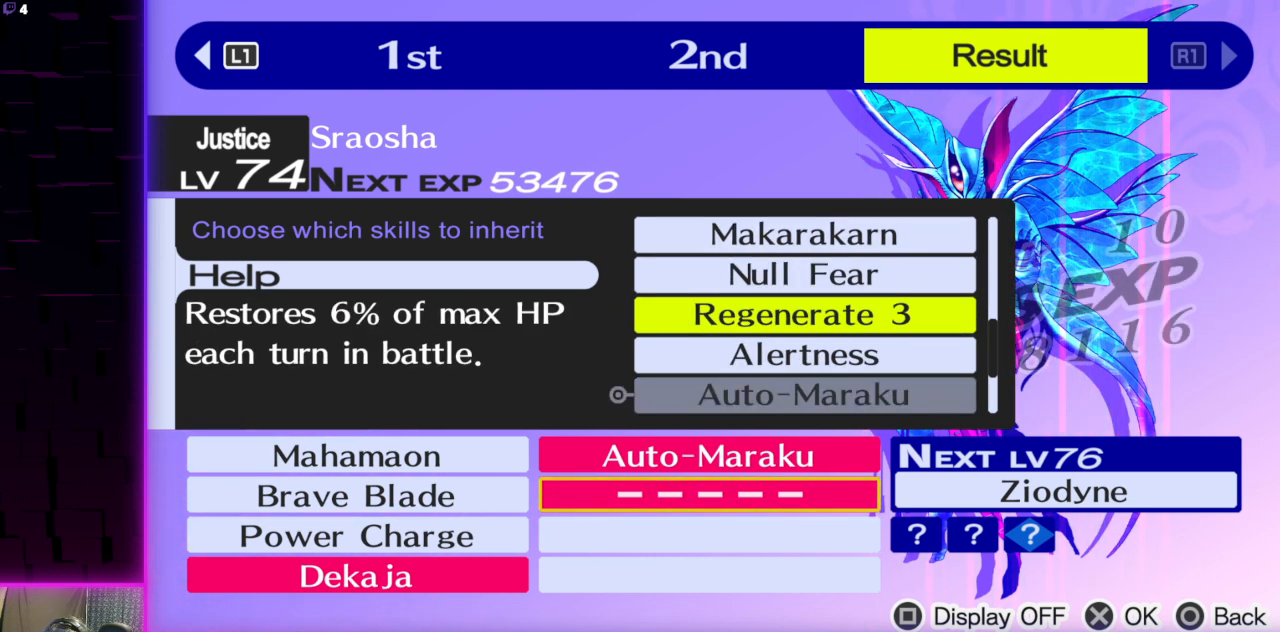
{"buttons": [], "left_stick": "center", "right_stick": "center", "events": [[101, "DPAD_DOWN", "up"], [167, "DPAD_DOWN", "down"], [267, "DPAD_DOWN", "up"]]}
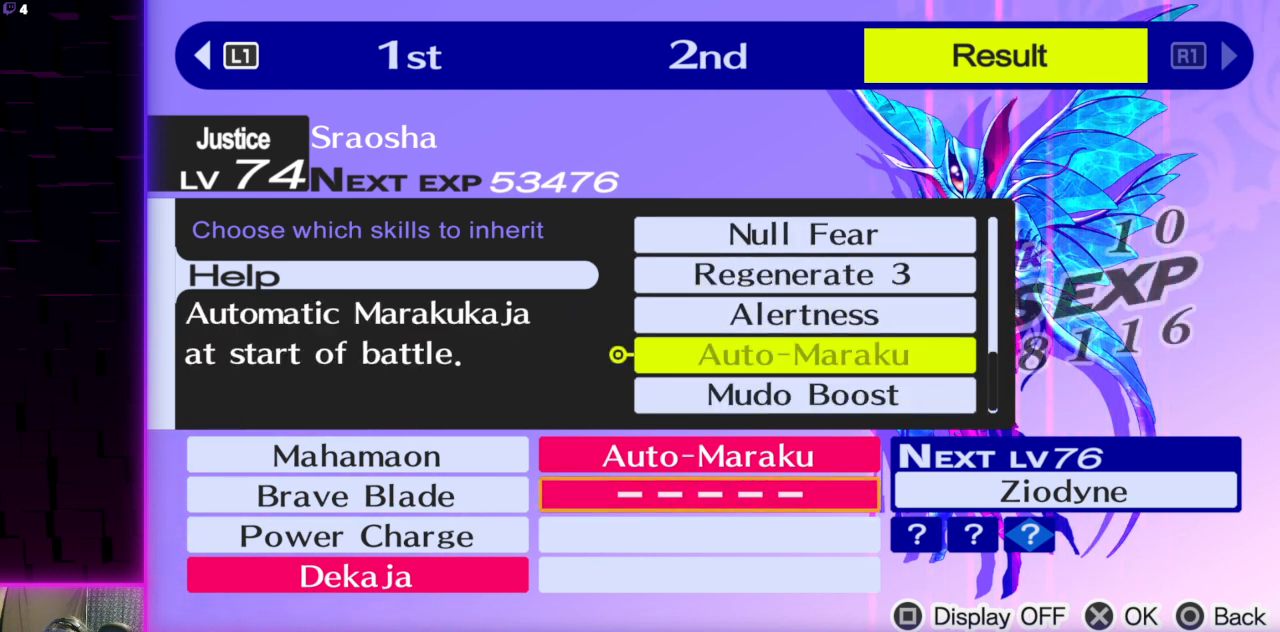
{"buttons": [], "left_stick": "center", "right_stick": "center", "events": [[67, "DPAD_DOWN", "down"], [133, "DPAD_DOWN", "up"]]}
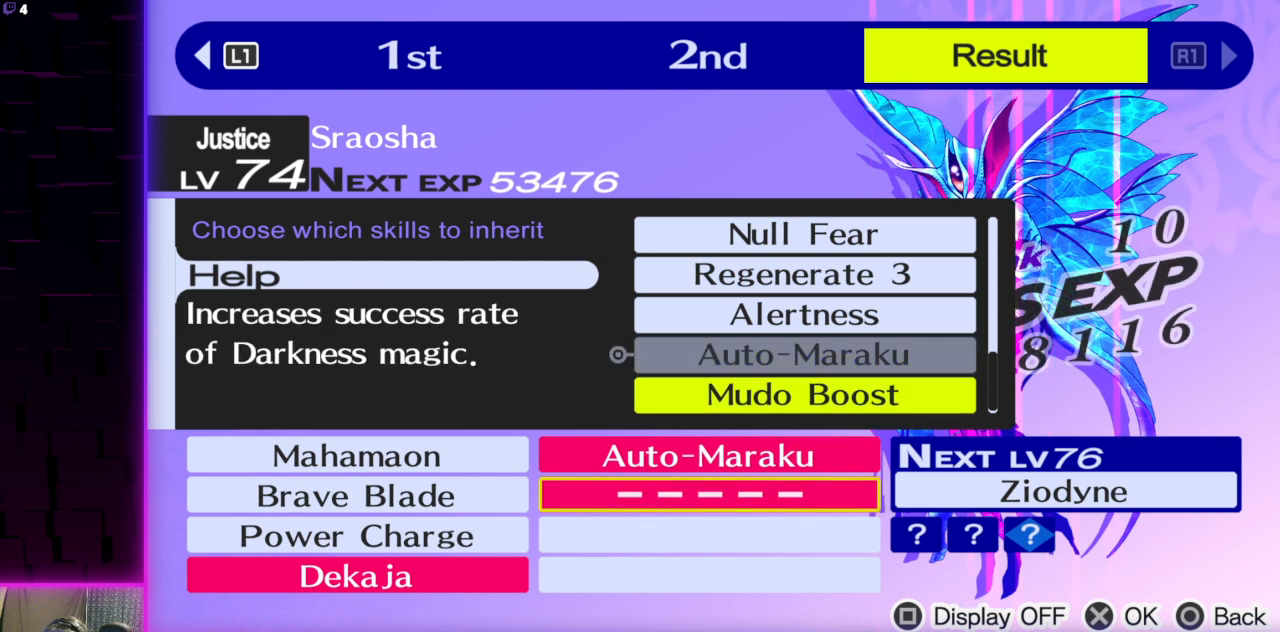
{"buttons": [], "left_stick": "center", "right_stick": "center", "events": []}
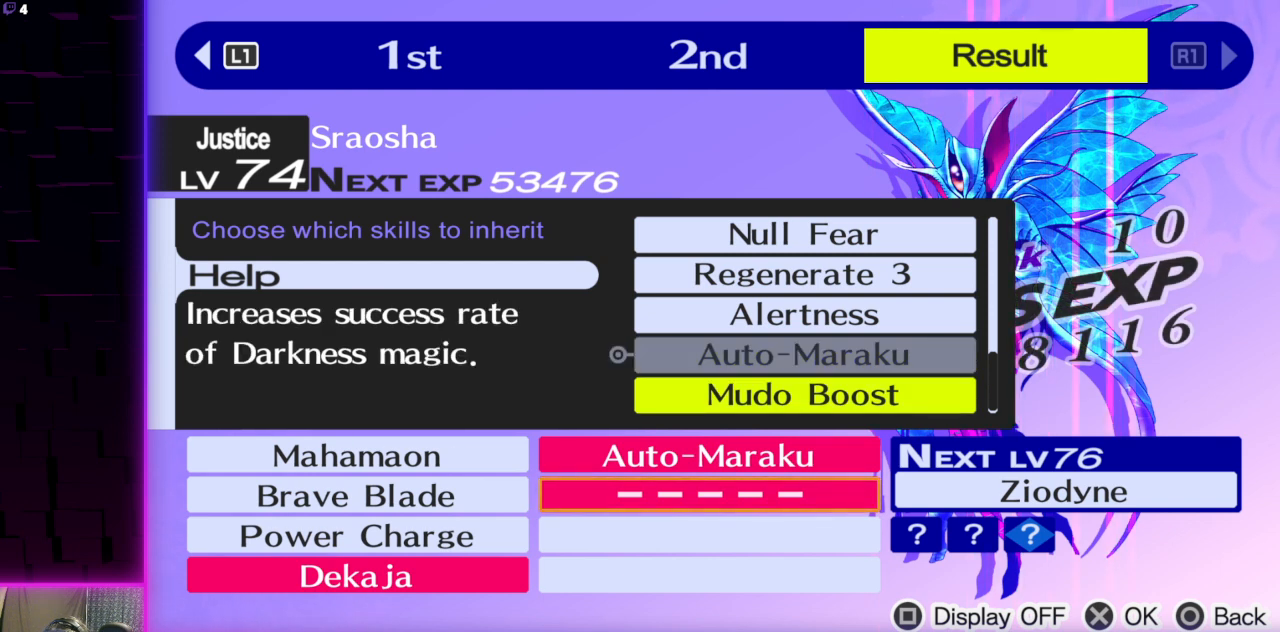
{"buttons": [], "left_stick": "center", "right_stick": "center", "events": []}
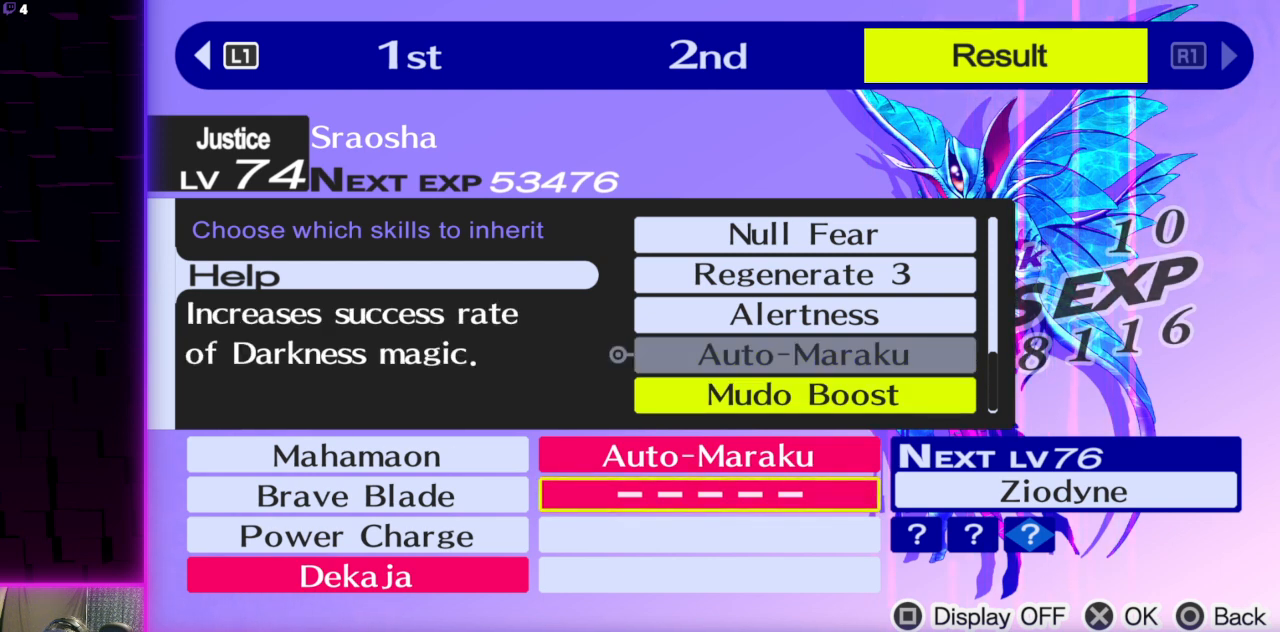
{"buttons": [], "left_stick": "center", "right_stick": "center", "events": [[234, "DPAD_UP", "down"], [501, "DPAD_UP", "up"]]}
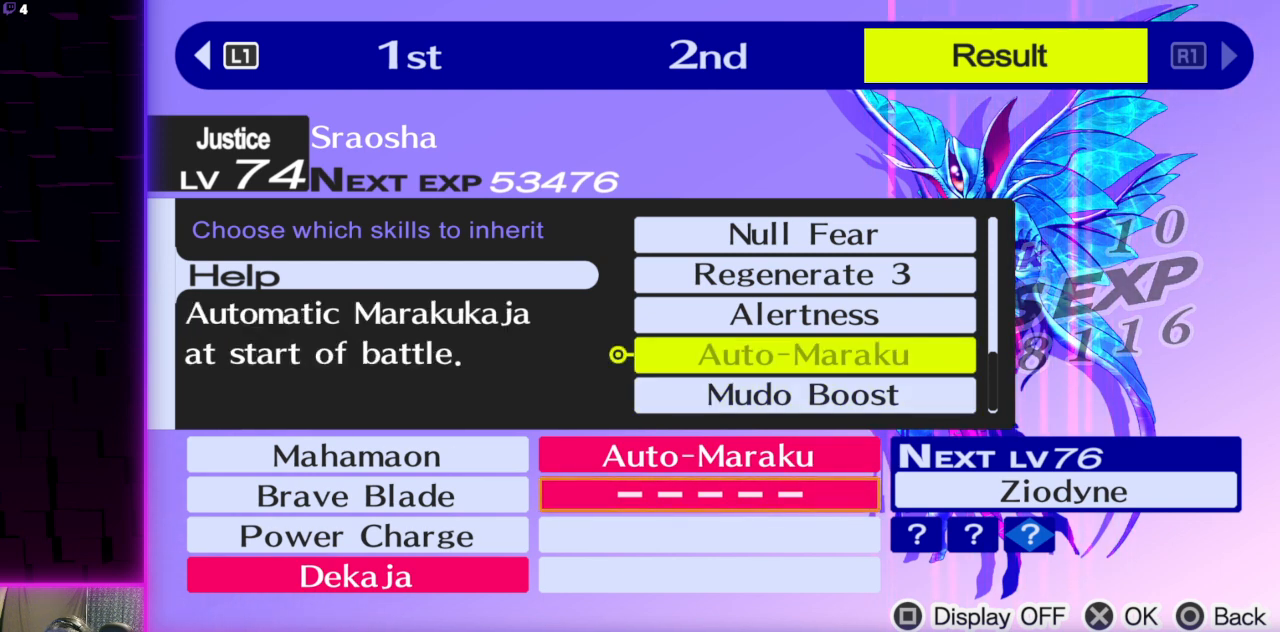
{"buttons": [], "left_stick": "center", "right_stick": "center", "events": [[133, "DPAD_UP", "down"], [200, "DPAD_UP", "up"]]}
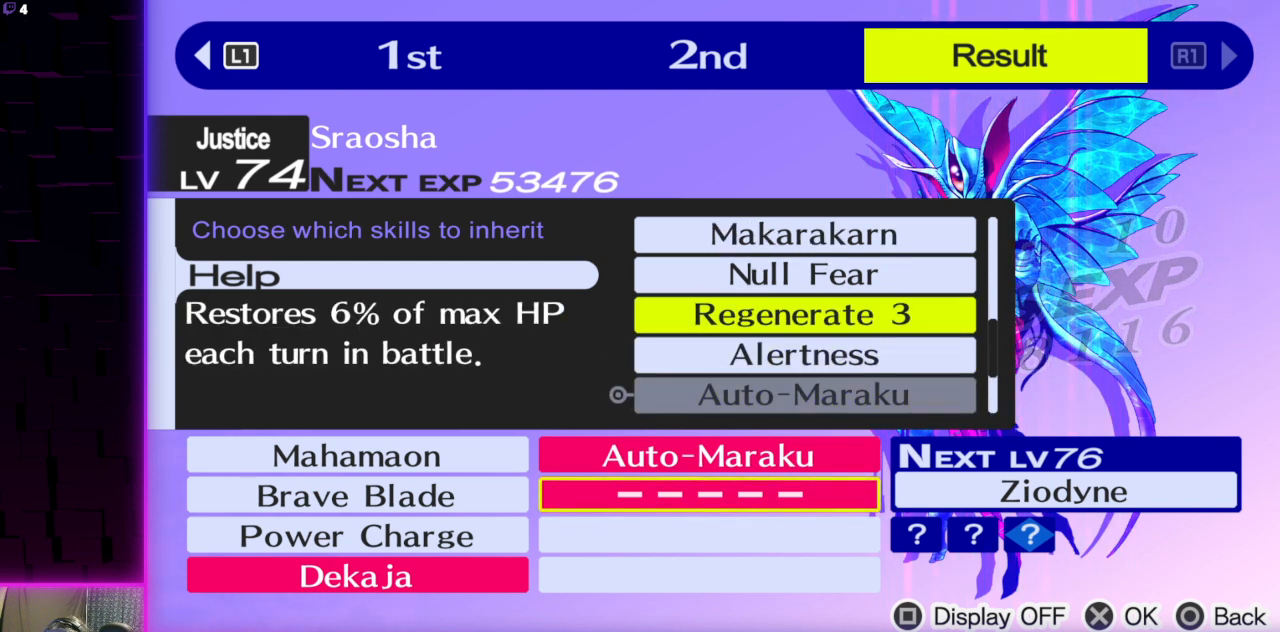
{"buttons": [], "left_stick": "center", "right_stick": "center", "events": [[267, "DPAD_DOWN", "down"], [401, "DPAD_DOWN", "up"]]}
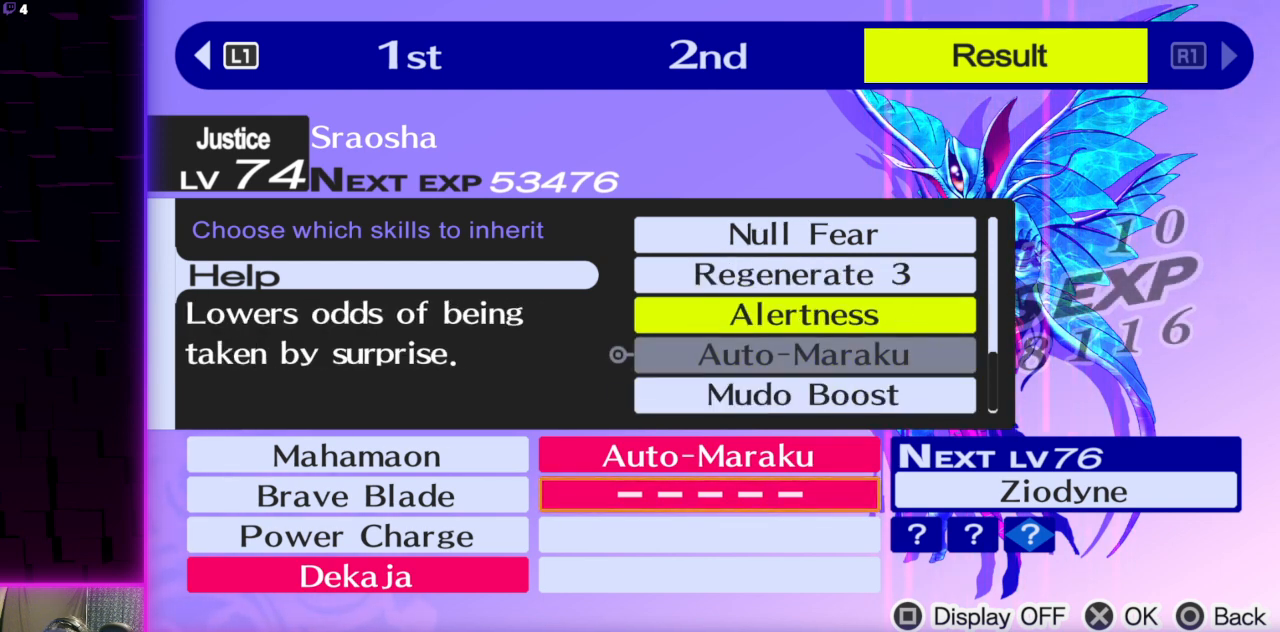
{"buttons": [], "left_stick": "center", "right_stick": "center", "events": [[167, "DPAD_DOWN", "down"], [267, "DPAD_DOWN", "up"], [300, "DPAD_DOWN", "down"], [434, "DPAD_DOWN", "up"]]}
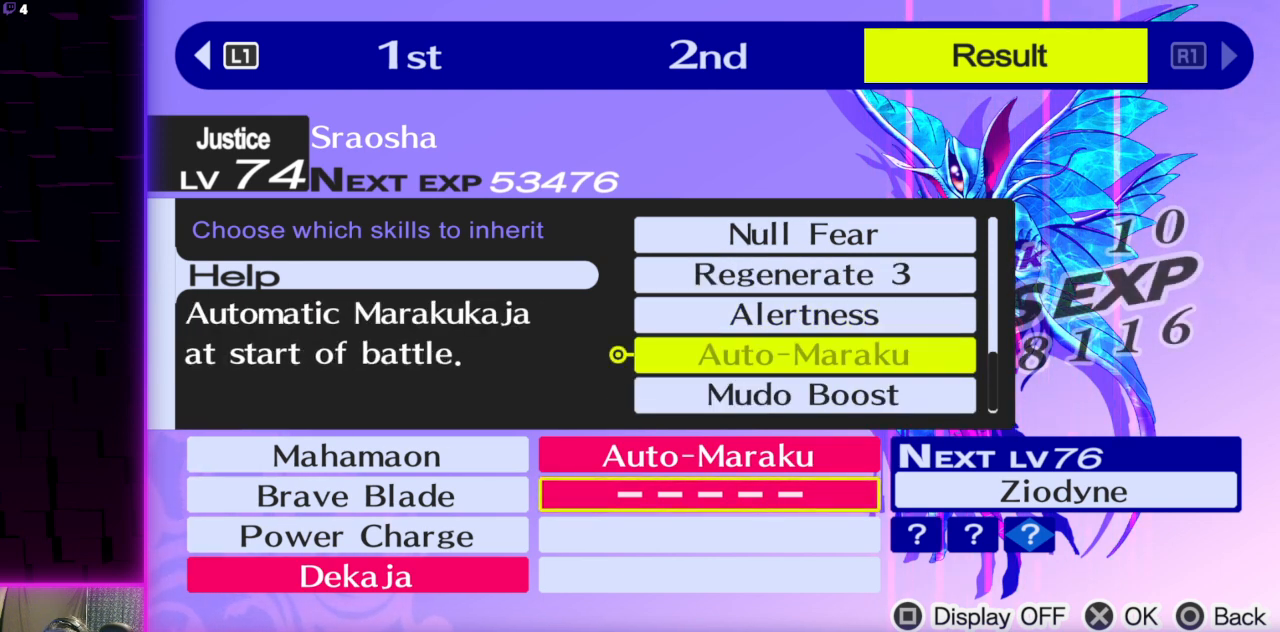
{"buttons": [], "left_stick": "center", "right_stick": "center", "events": []}
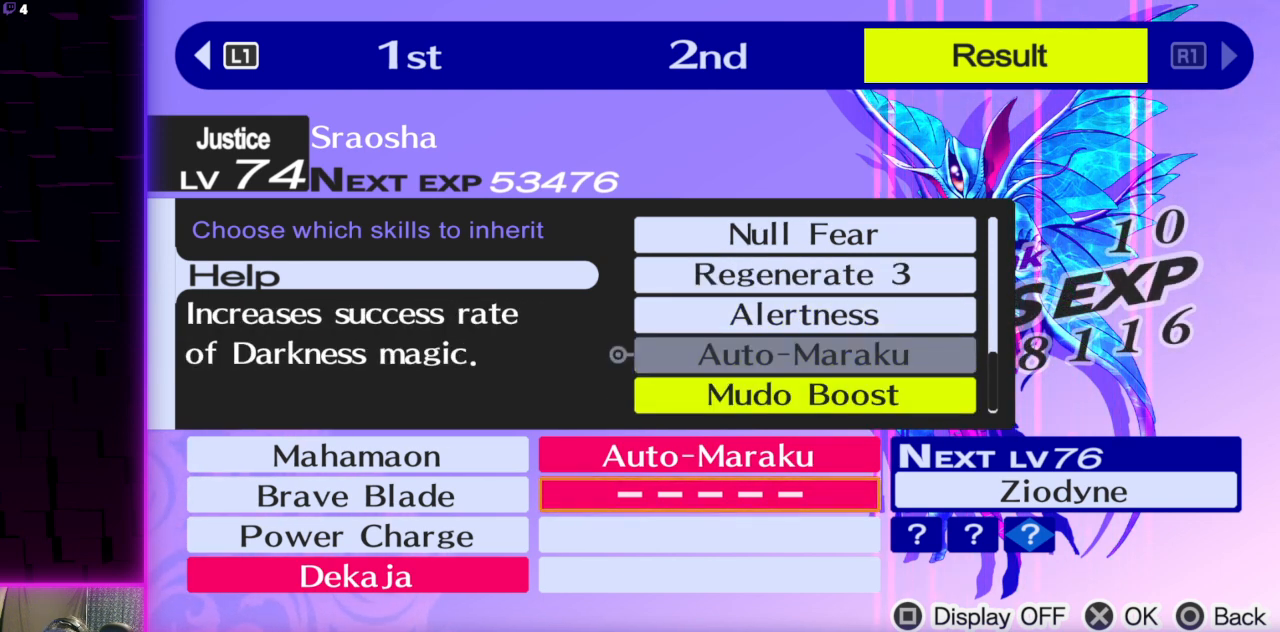
{"buttons": [], "left_stick": "center", "right_stick": "center", "events": [[234, "DPAD_DOWN", "down"], [367, "DPAD_DOWN", "up"]]}
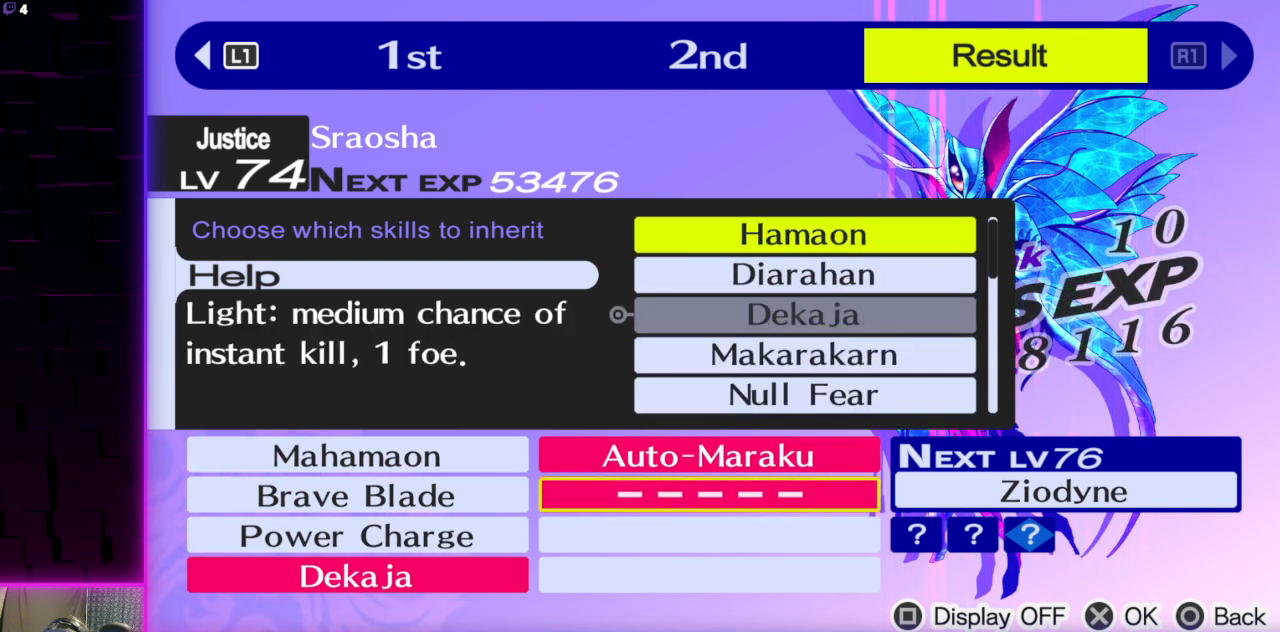
{"buttons": [], "left_stick": "center", "right_stick": "center", "events": [[201, "DPAD_DOWN", "down"], [334, "DPAD_DOWN", "up"]]}
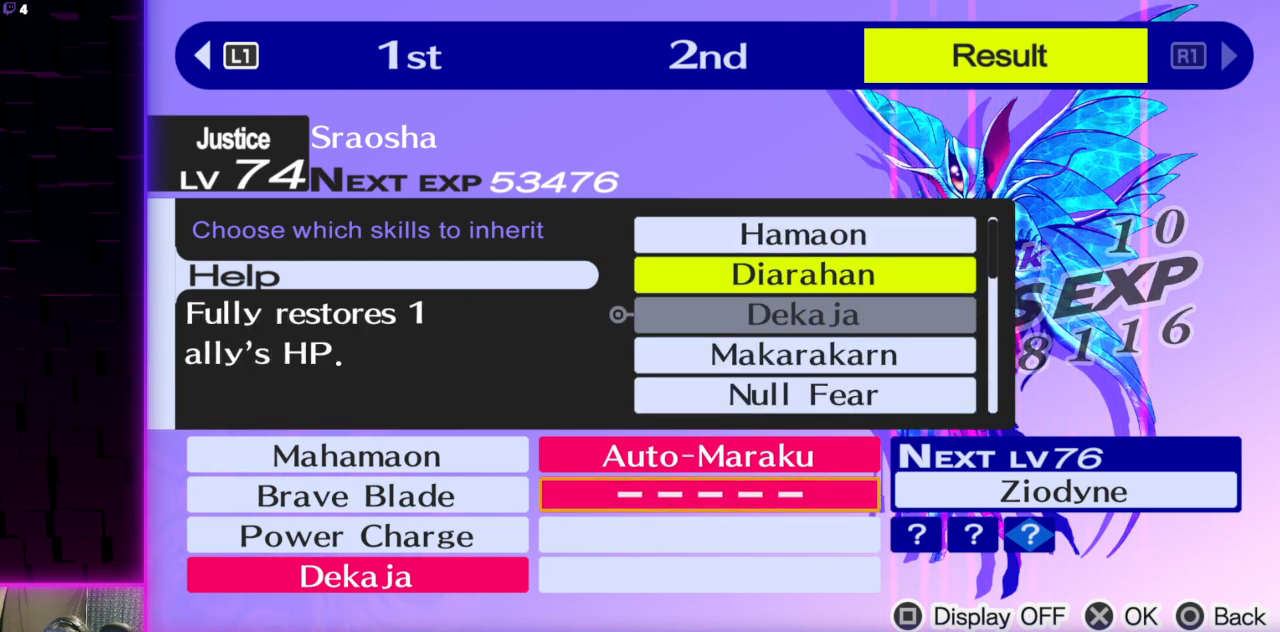
{"buttons": ["A"], "left_stick": "center", "right_stick": "center", "events": [[467, "A", "down"]]}
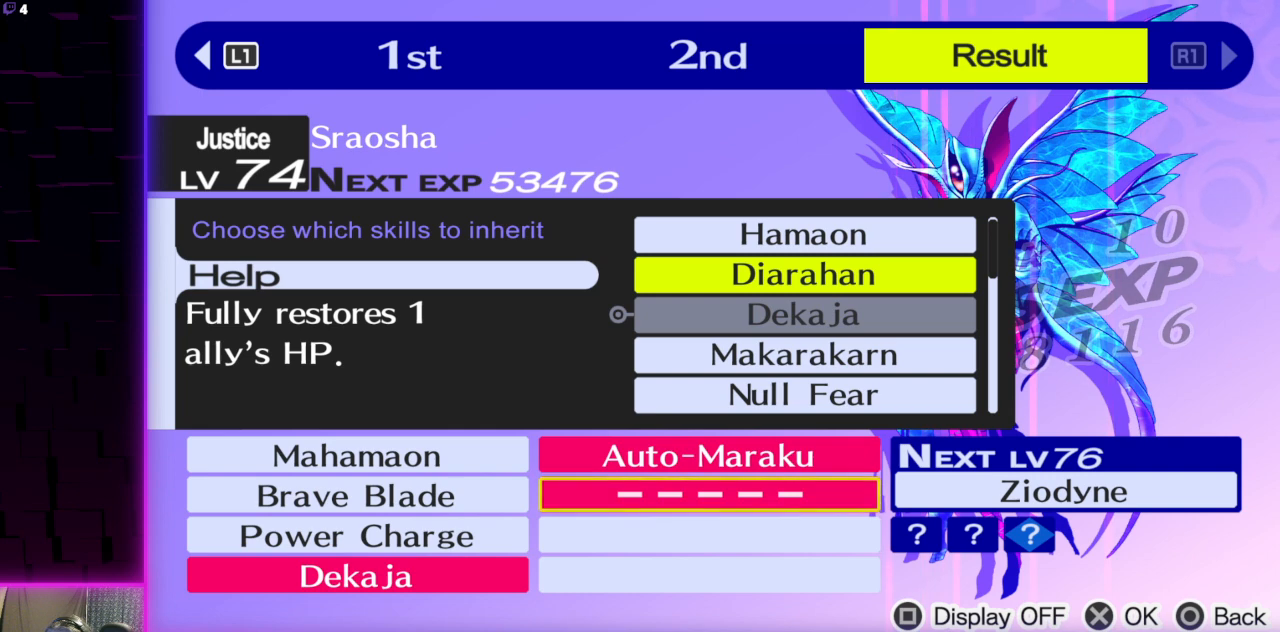
{"buttons": [], "left_stick": "center", "right_stick": "center", "events": [[101, "A", "up"]]}
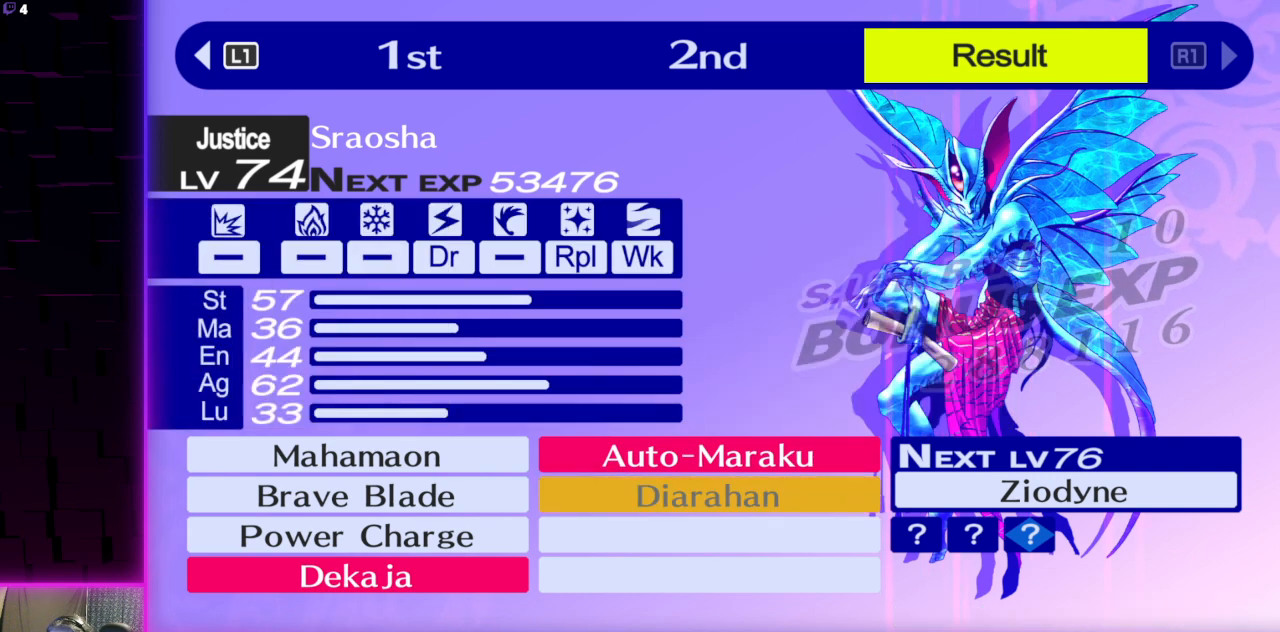
{"buttons": [], "left_stick": "center", "right_stick": "center", "events": []}
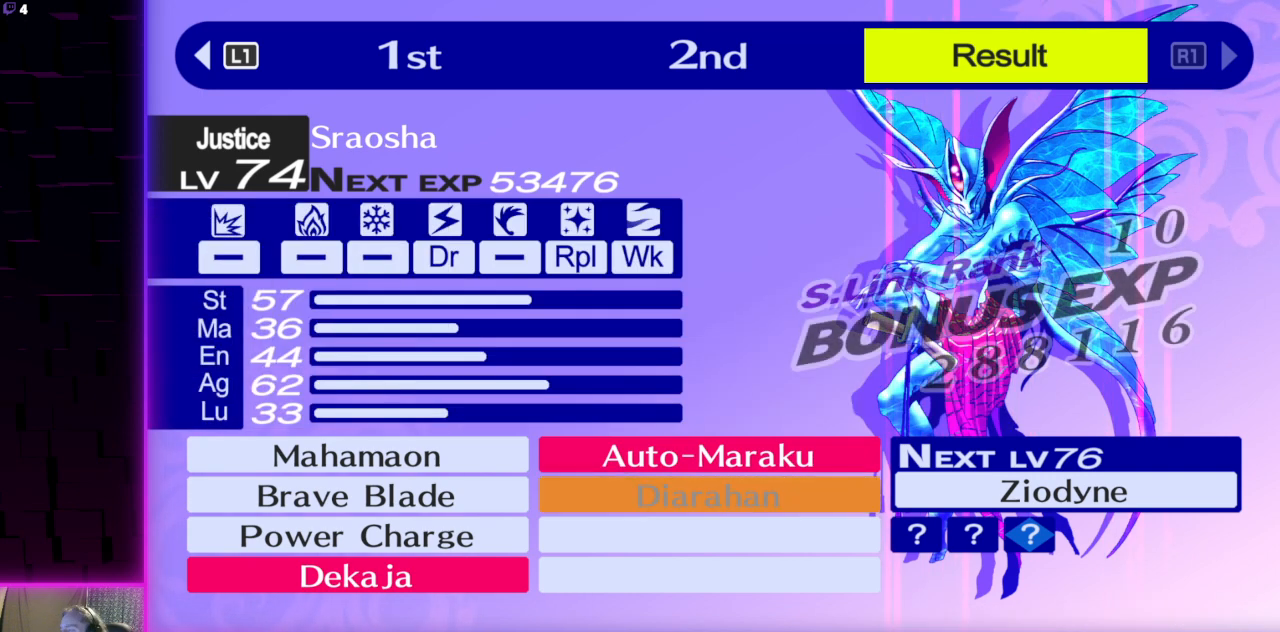
{"buttons": [], "left_stick": "center", "right_stick": "center", "events": []}
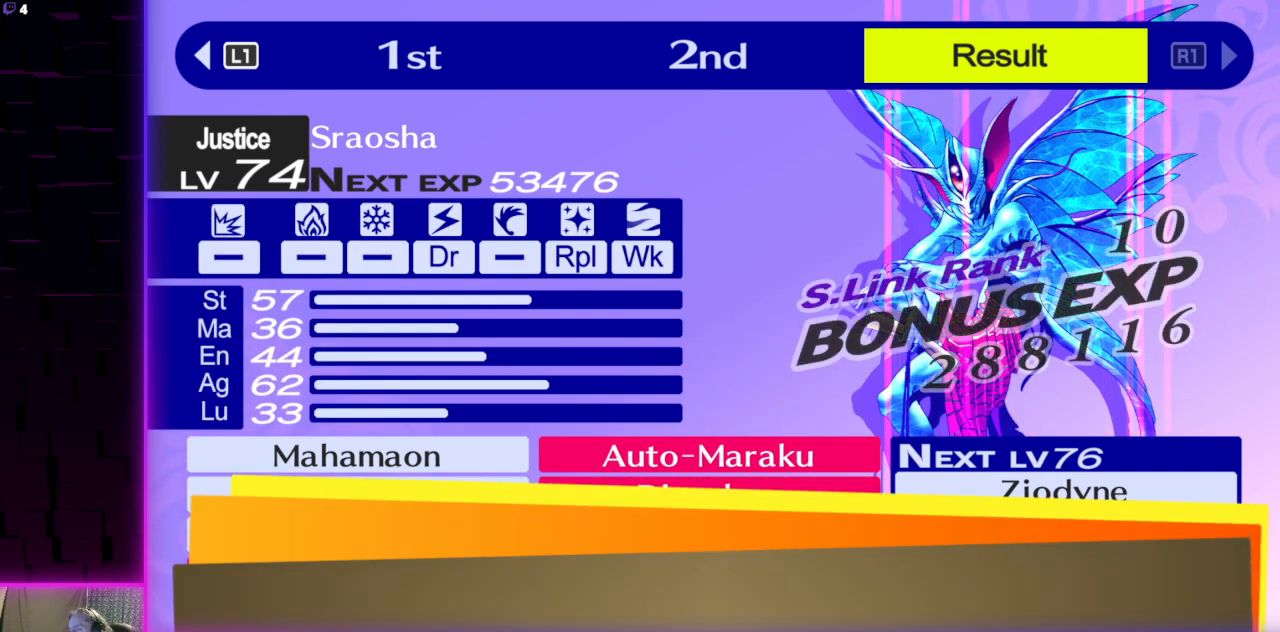
{"buttons": [], "left_stick": "center", "right_stick": "center", "events": []}
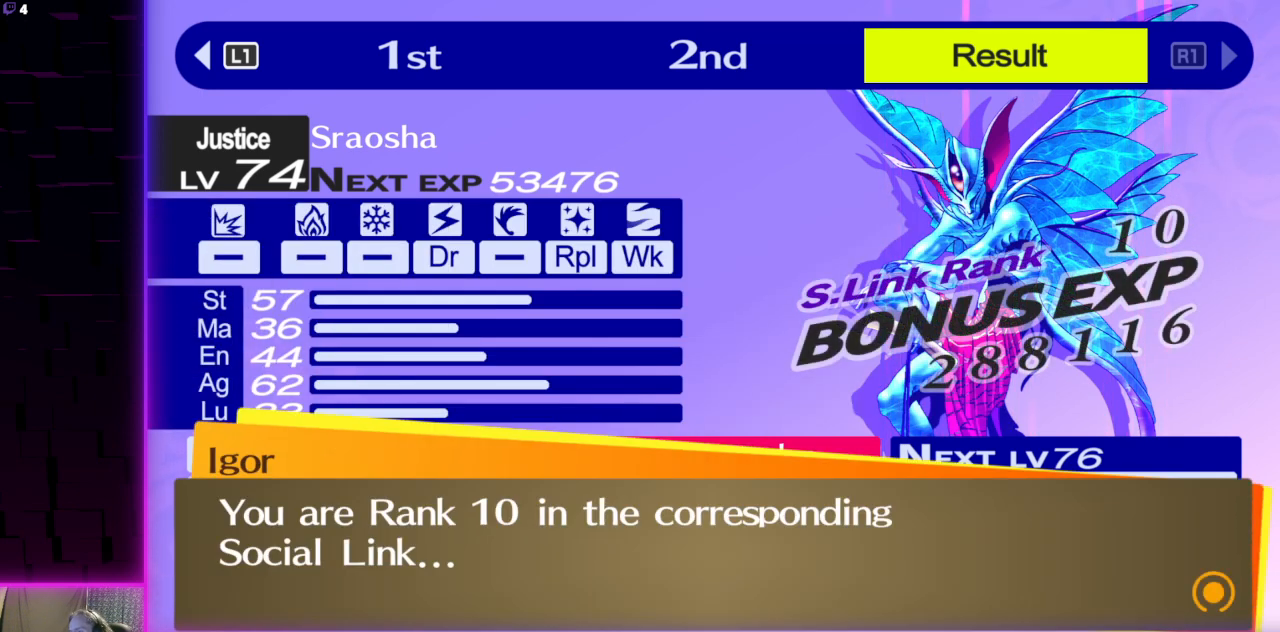
{"buttons": [], "left_stick": "center", "right_stick": "center", "events": []}
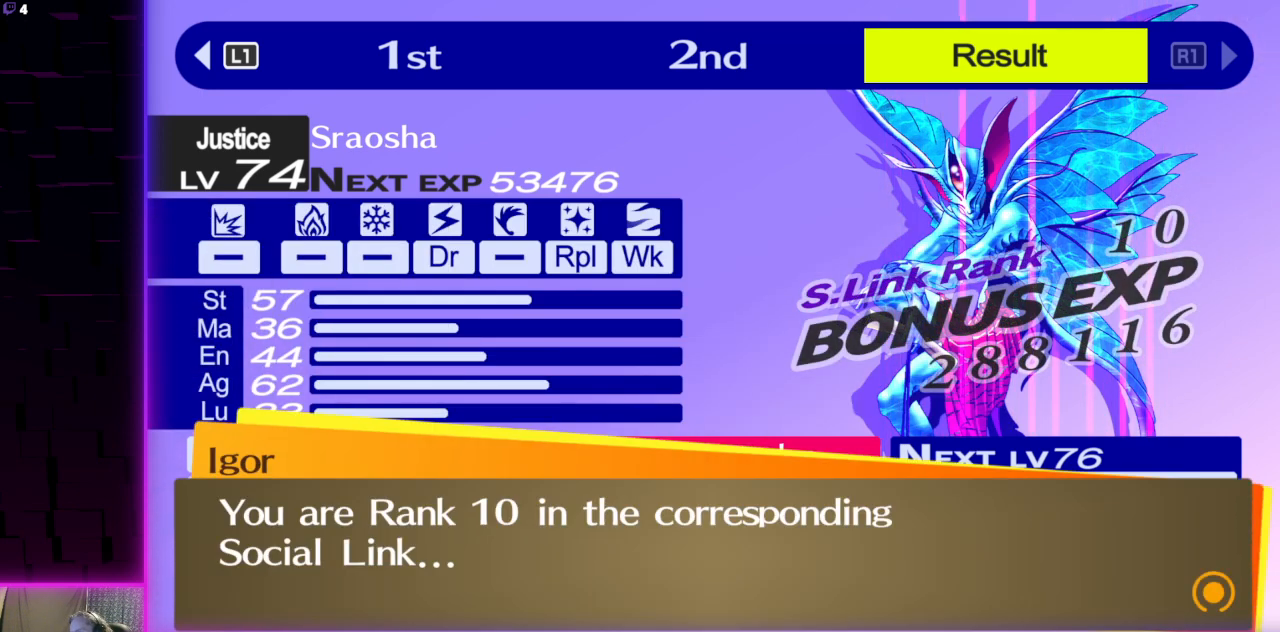
{"buttons": [], "left_stick": "center", "right_stick": "center", "events": []}
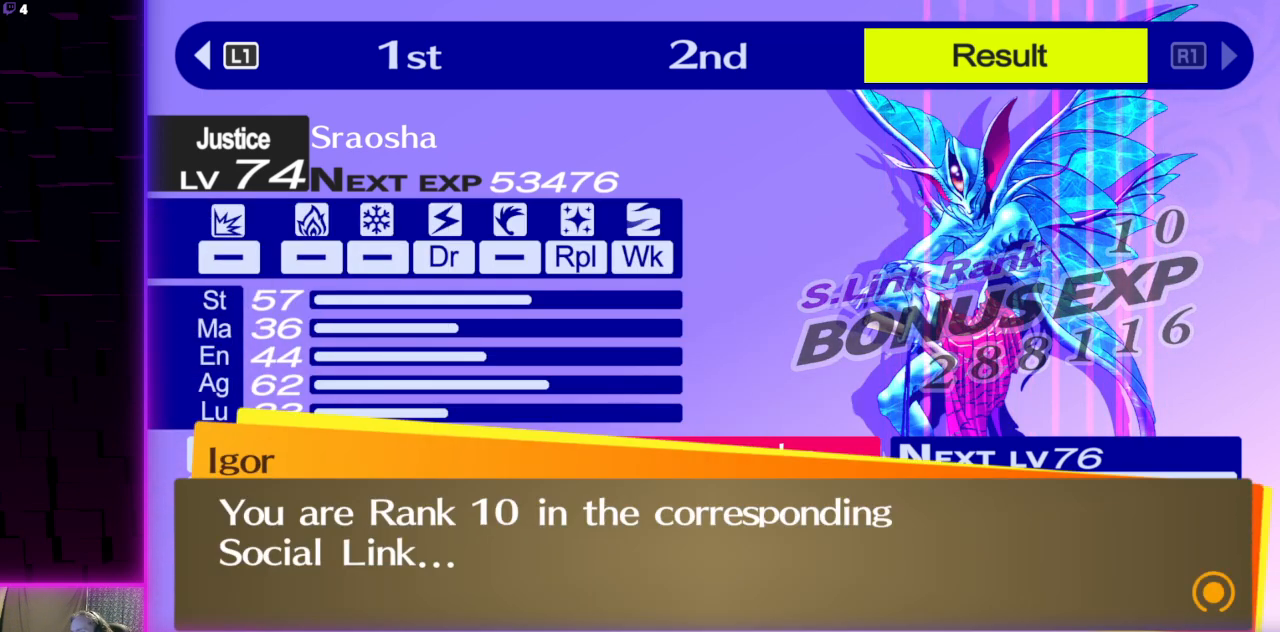
{"buttons": [], "left_stick": "center", "right_stick": "center", "events": [[234, "A", "down"], [368, "A", "up"]]}
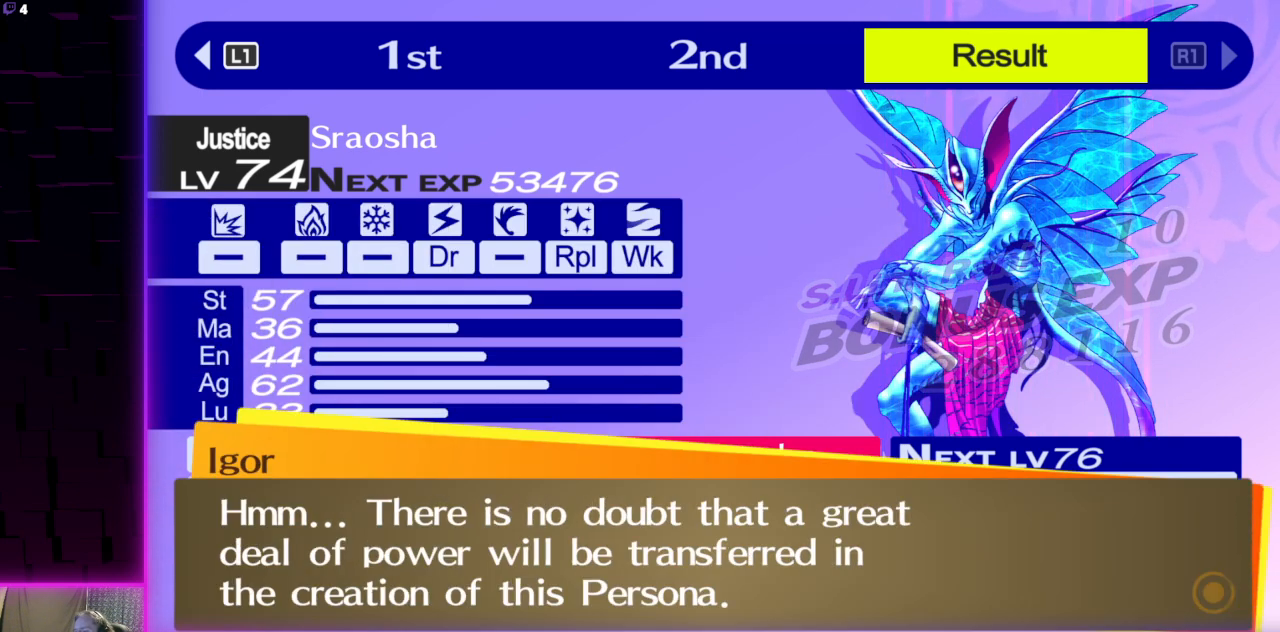
{"buttons": [], "left_stick": "center", "right_stick": "center", "events": [[133, "A", "down"], [267, "A", "up"]]}
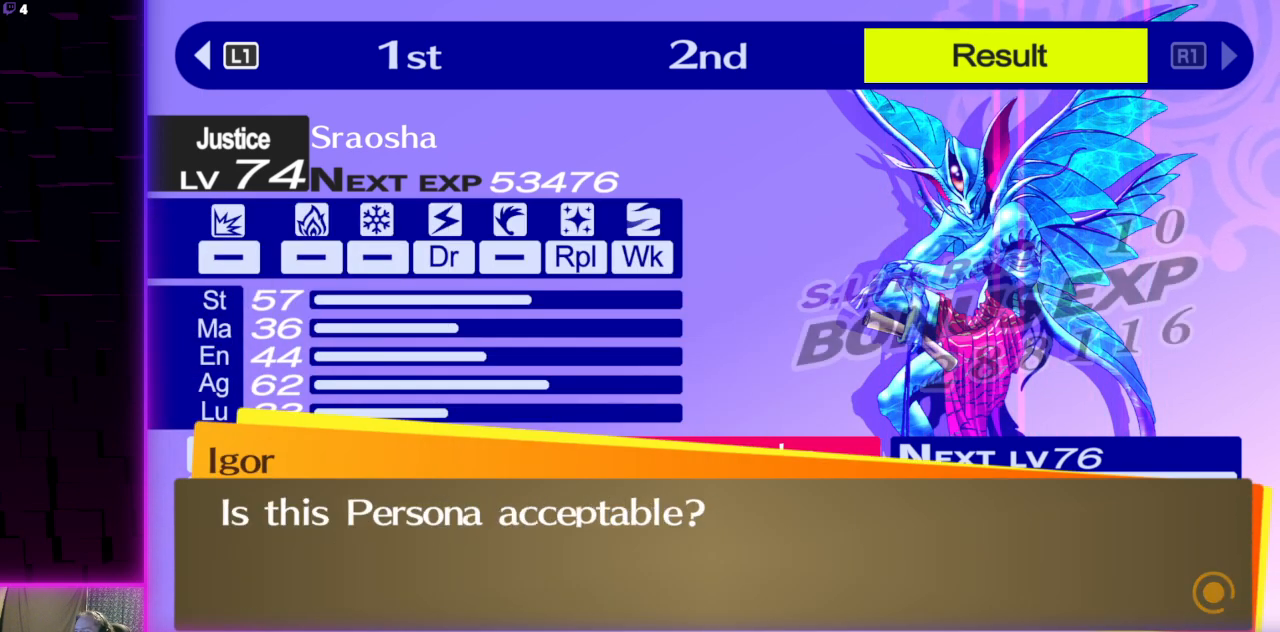
{"buttons": [], "left_stick": "center", "right_stick": "center", "events": [[100, "A", "down"], [200, "A", "up"]]}
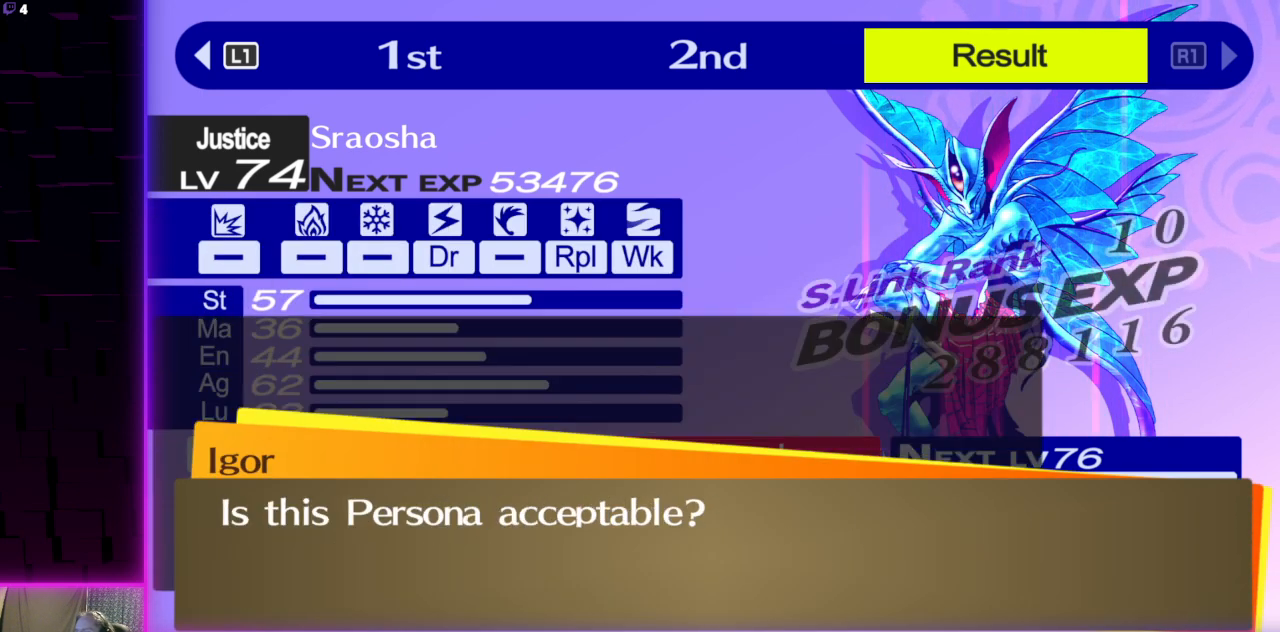
{"buttons": [], "left_stick": "center", "right_stick": "center", "events": [[233, "A", "down"], [367, "A", "up"]]}